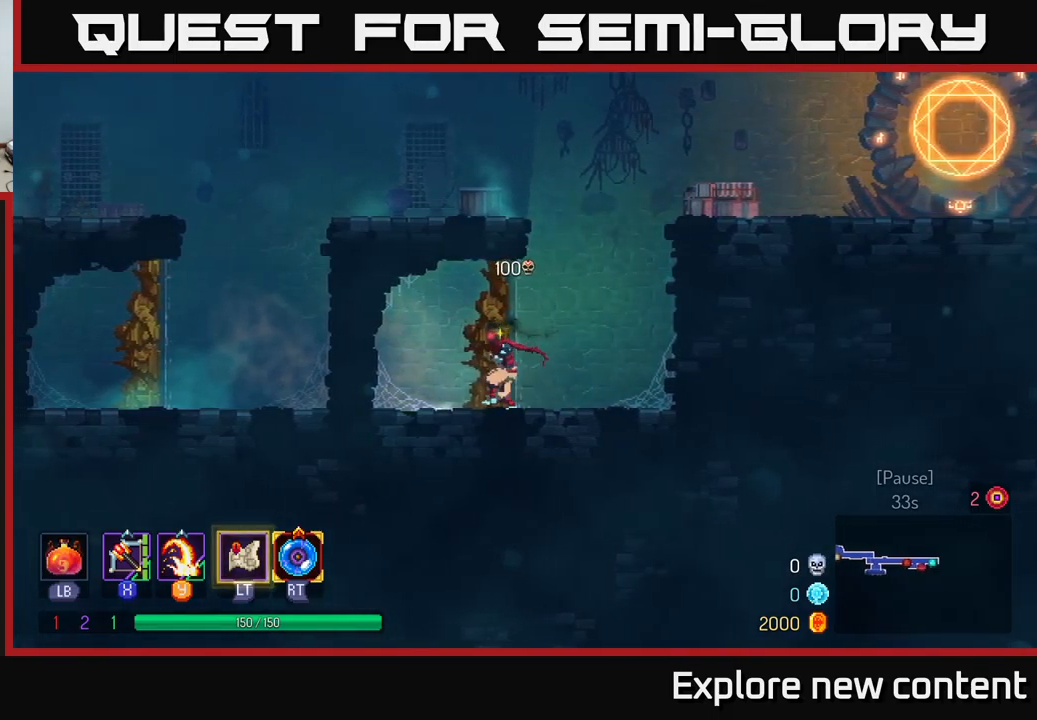
Gameplay with a controller (Xbox layout); each line is a JSON object with the inputs held at the frame after it. "events" lists button and stick changes between this image and that frame as [ms after this image, input, new state], when the widget could be followed in between.
{"buttons": ["A"], "left_stick": "right", "right_stick": "center", "events": [[233, "A", "down"], [400, "A", "up"], [483, "A", "down"]]}
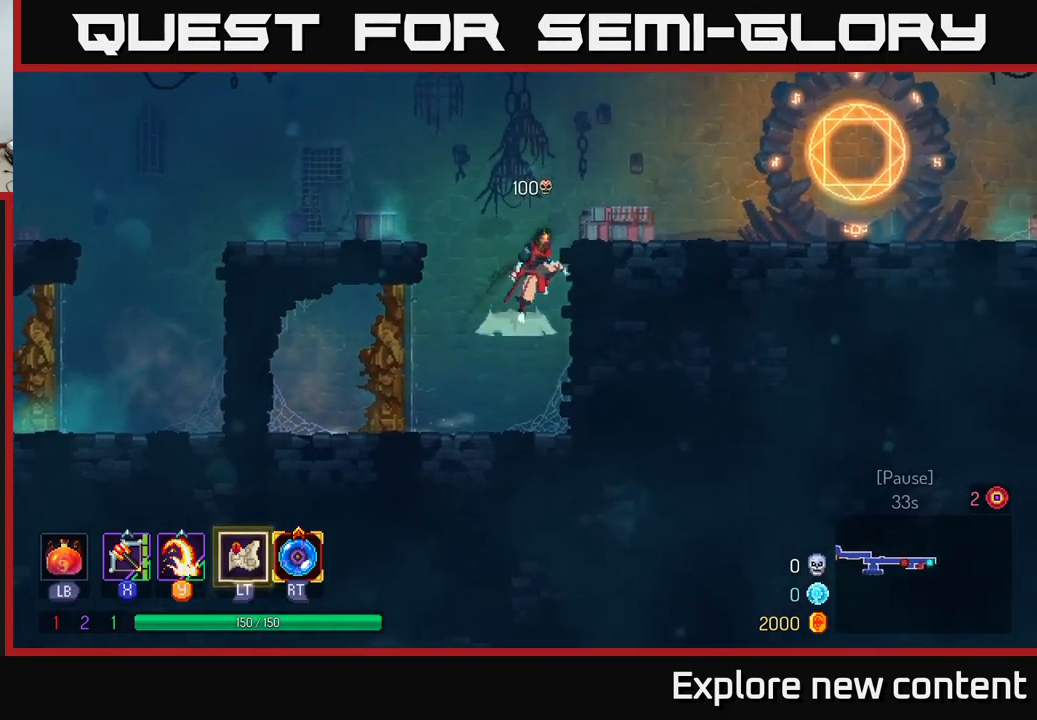
{"buttons": [], "left_stick": "right", "right_stick": "center", "events": [[133, "A", "up"]]}
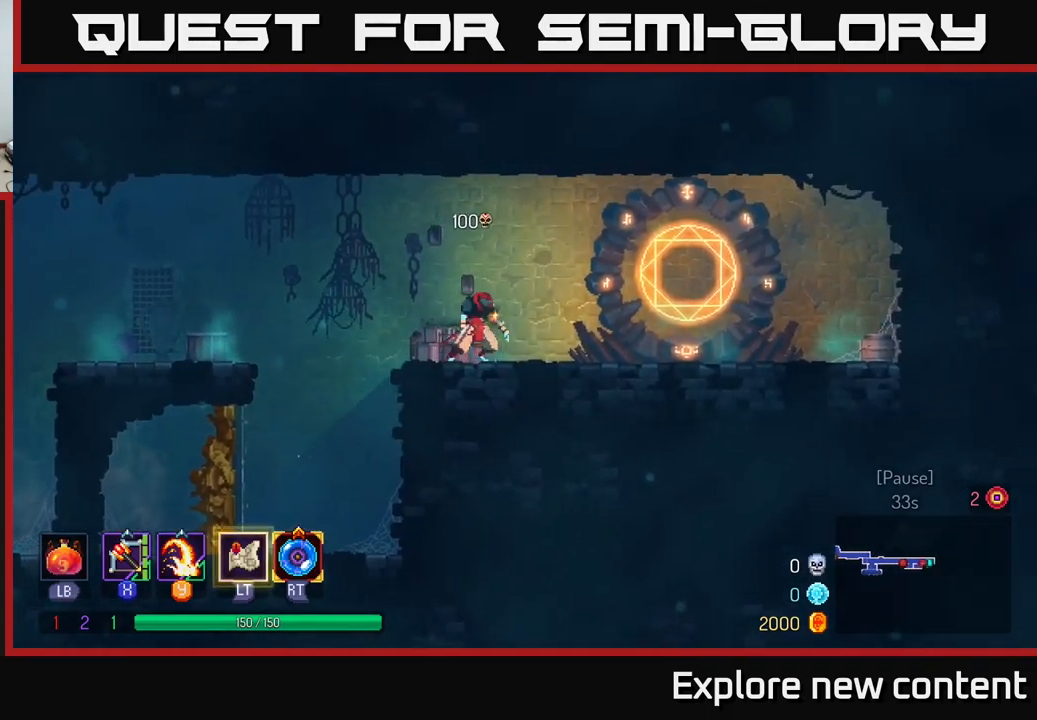
{"buttons": [], "left_stick": "left", "right_stick": "center", "events": [[317, "A", "down"], [417, "left_stick", "left"], [433, "A", "up"]]}
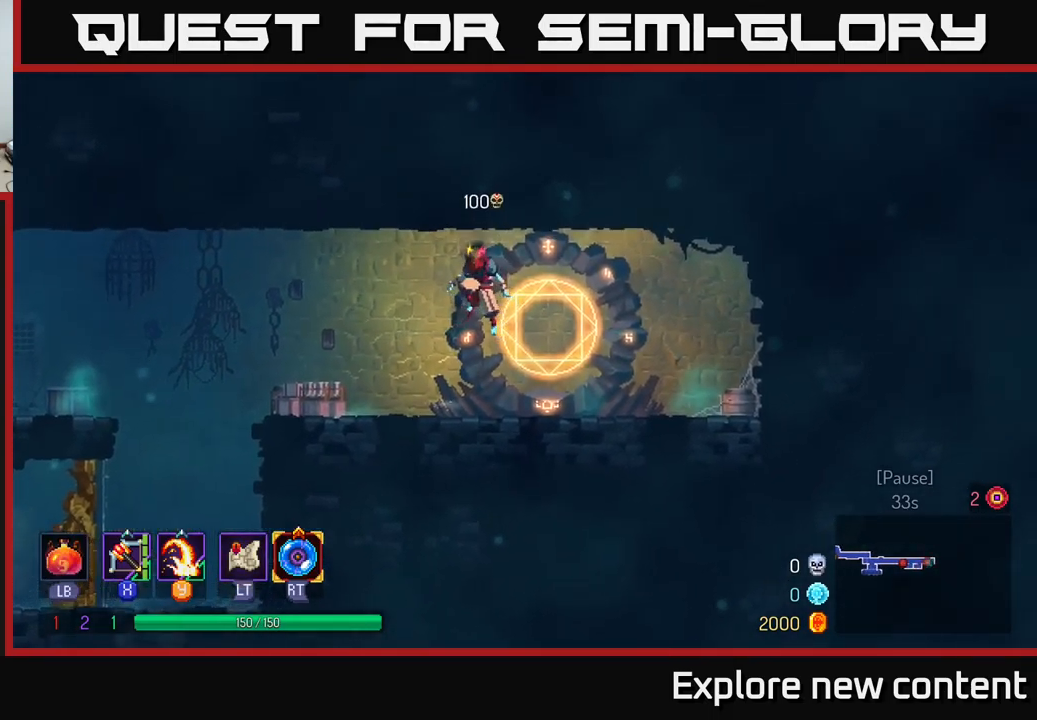
{"buttons": ["A"], "left_stick": "left", "right_stick": "center", "events": [[500, "A", "down"]]}
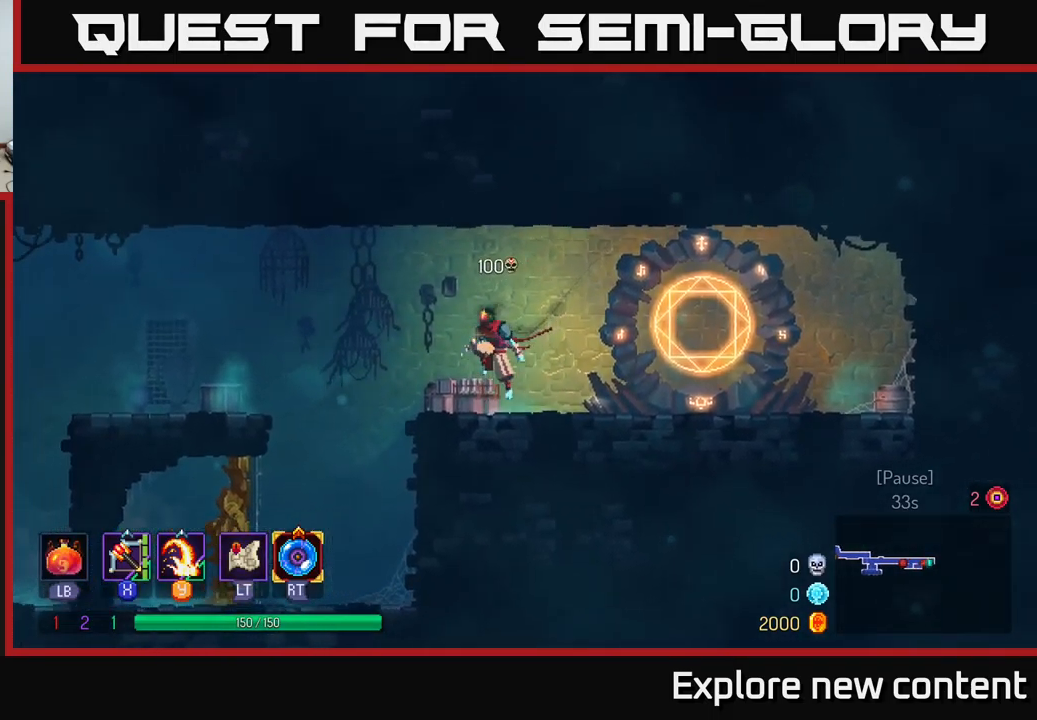
{"buttons": [], "left_stick": "left", "right_stick": "center", "events": [[183, "A", "up"], [233, "B", "down"], [467, "B", "up"]]}
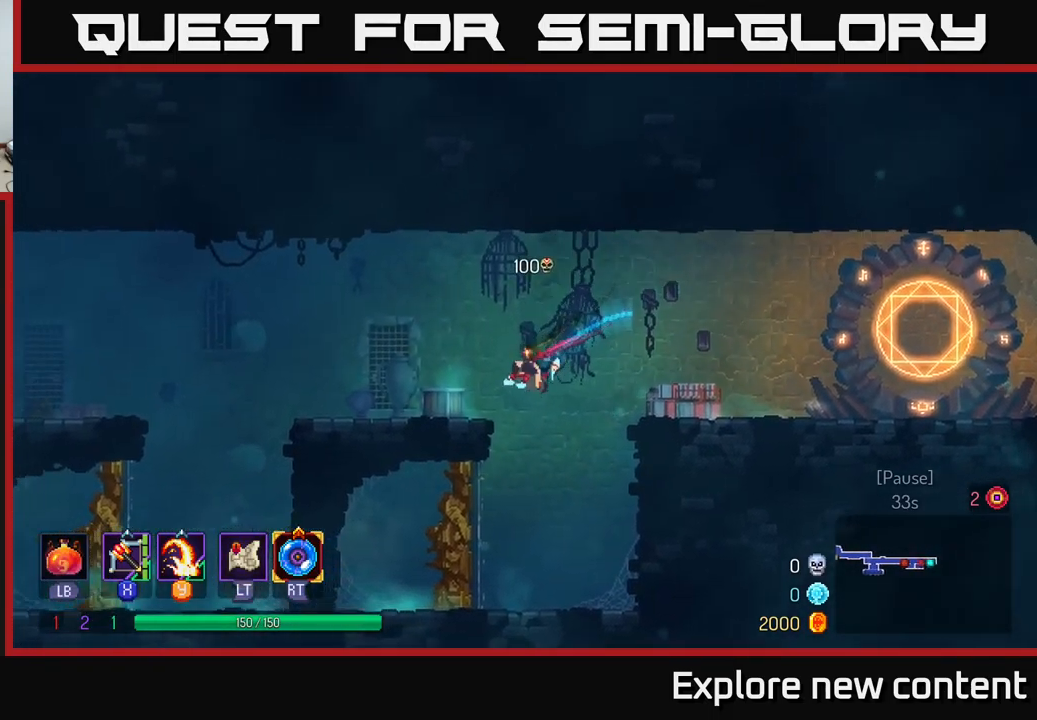
{"buttons": [], "left_stick": "left", "right_stick": "center", "events": []}
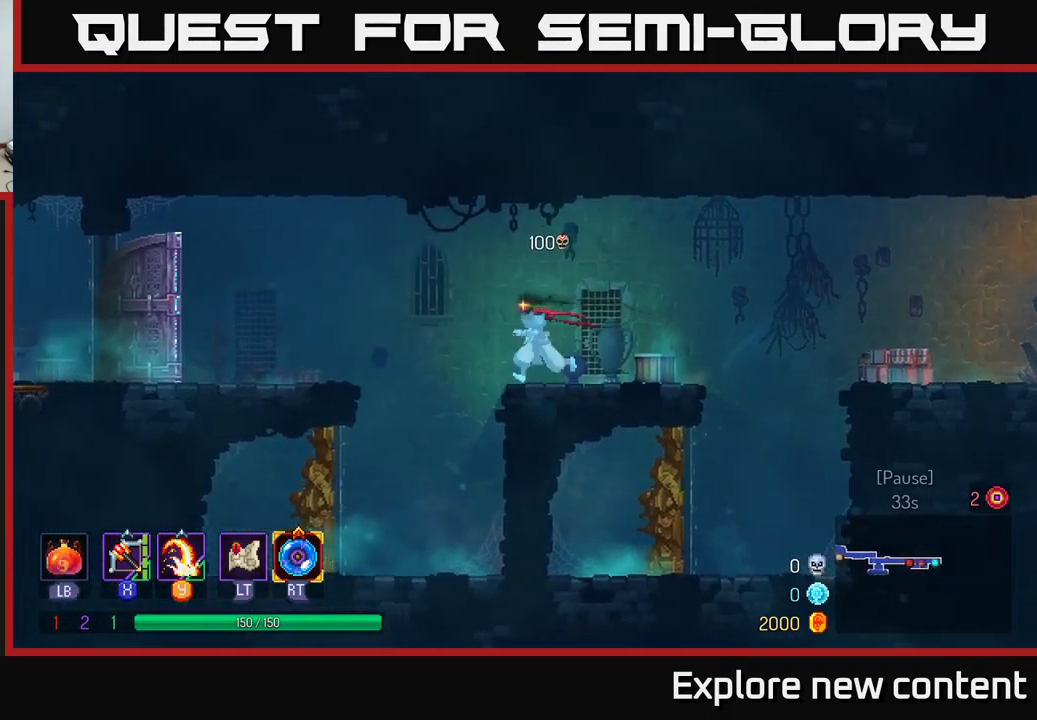
{"buttons": ["B"], "left_stick": "left", "right_stick": "center", "events": [[100, "A", "down"], [300, "A", "up"], [433, "B", "down"]]}
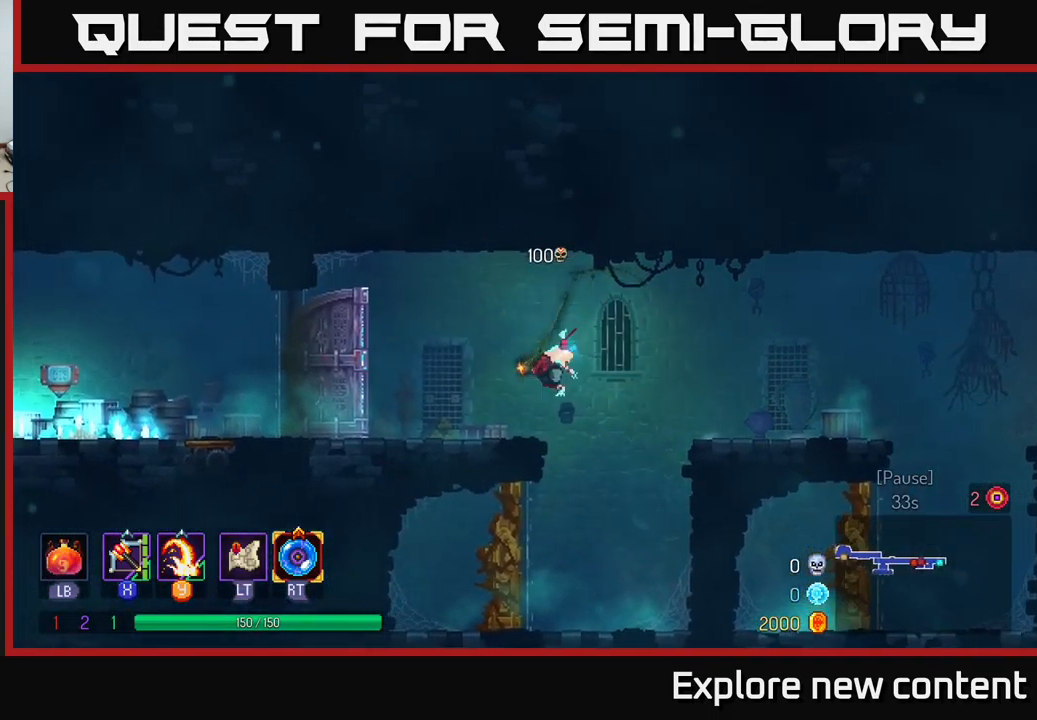
{"buttons": [], "left_stick": "left", "right_stick": "center", "events": [[133, "B", "up"], [283, "A", "down"], [350, "A", "up"]]}
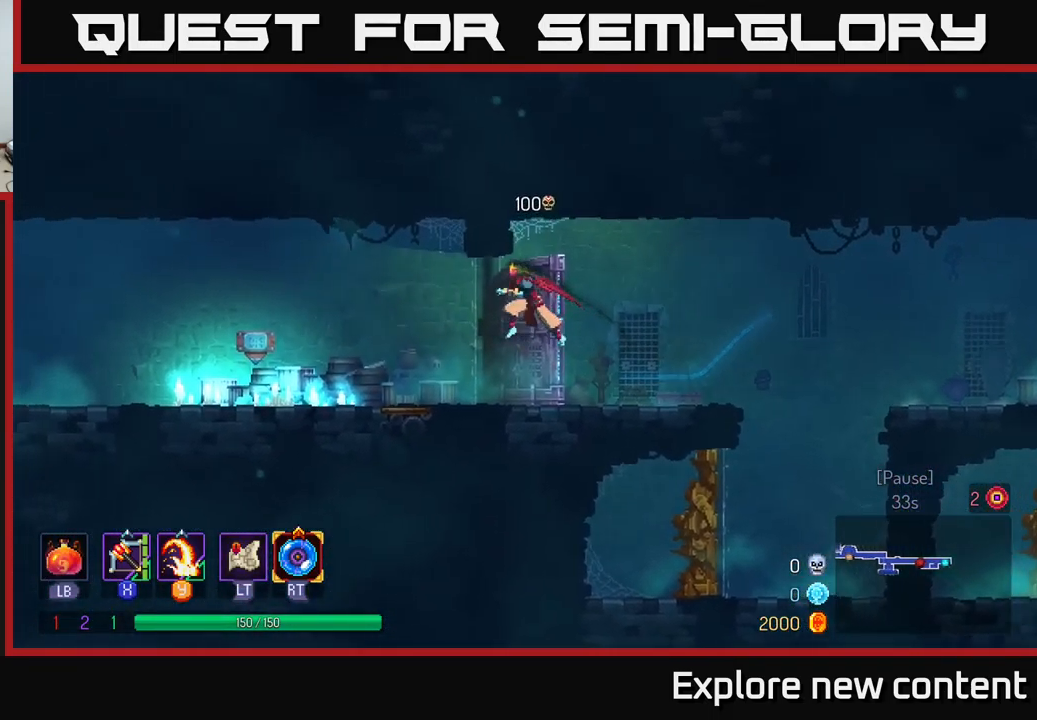
{"buttons": ["A"], "left_stick": "left", "right_stick": "center", "events": [[167, "B", "down"], [317, "B", "up"], [500, "A", "down"]]}
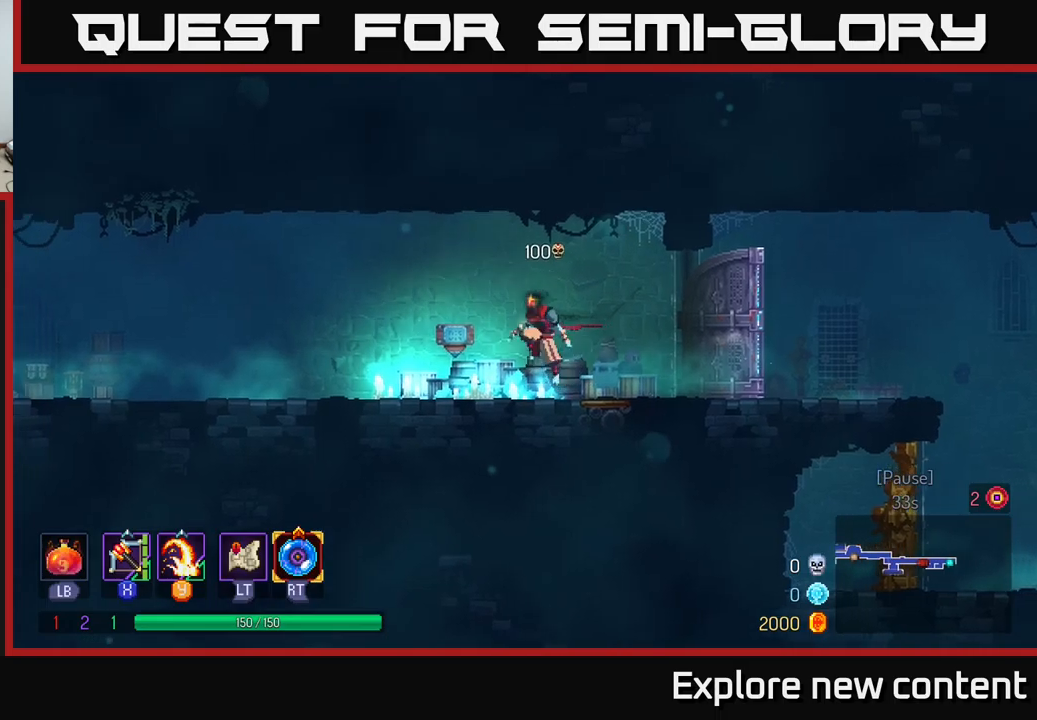
{"buttons": ["B"], "left_stick": "left", "right_stick": "center", "events": [[84, "A", "up"], [434, "B", "down"]]}
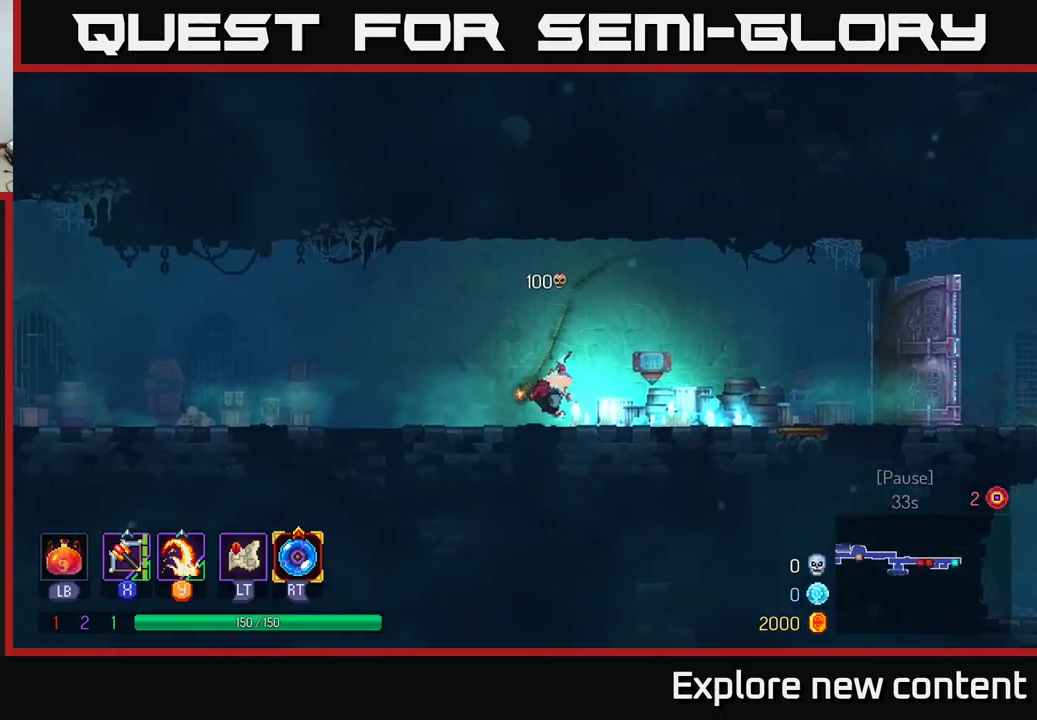
{"buttons": [], "left_stick": "left", "right_stick": "center", "events": [[84, "B", "up"], [300, "A", "down"], [400, "A", "up"]]}
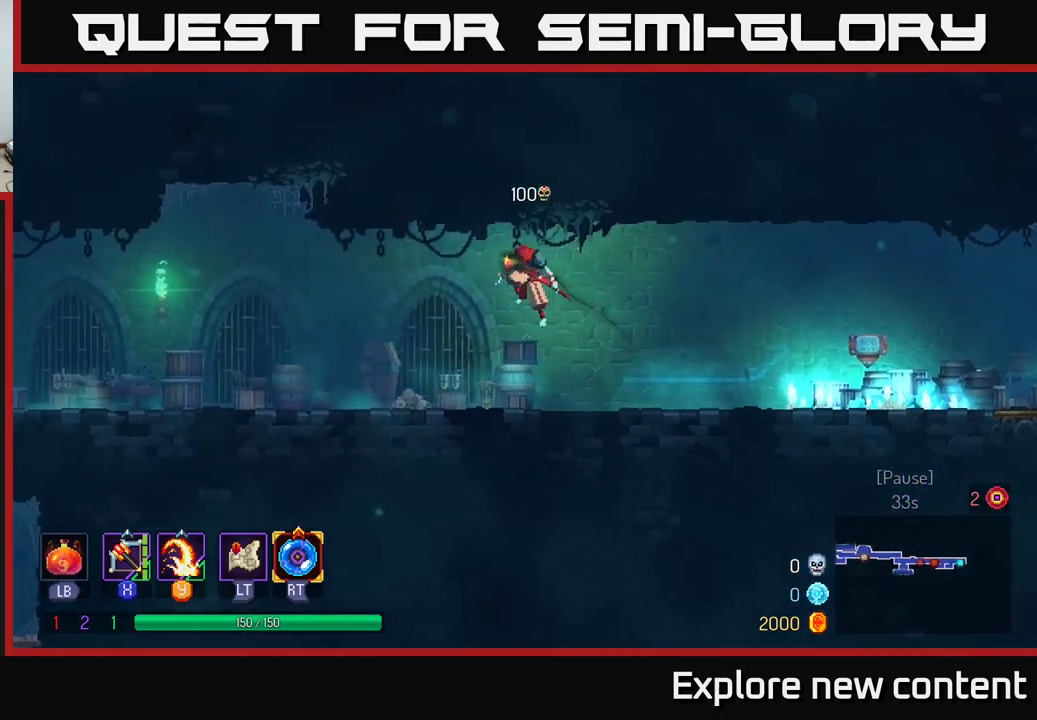
{"buttons": [], "left_stick": "left", "right_stick": "center", "events": [[284, "B", "down"], [450, "B", "up"]]}
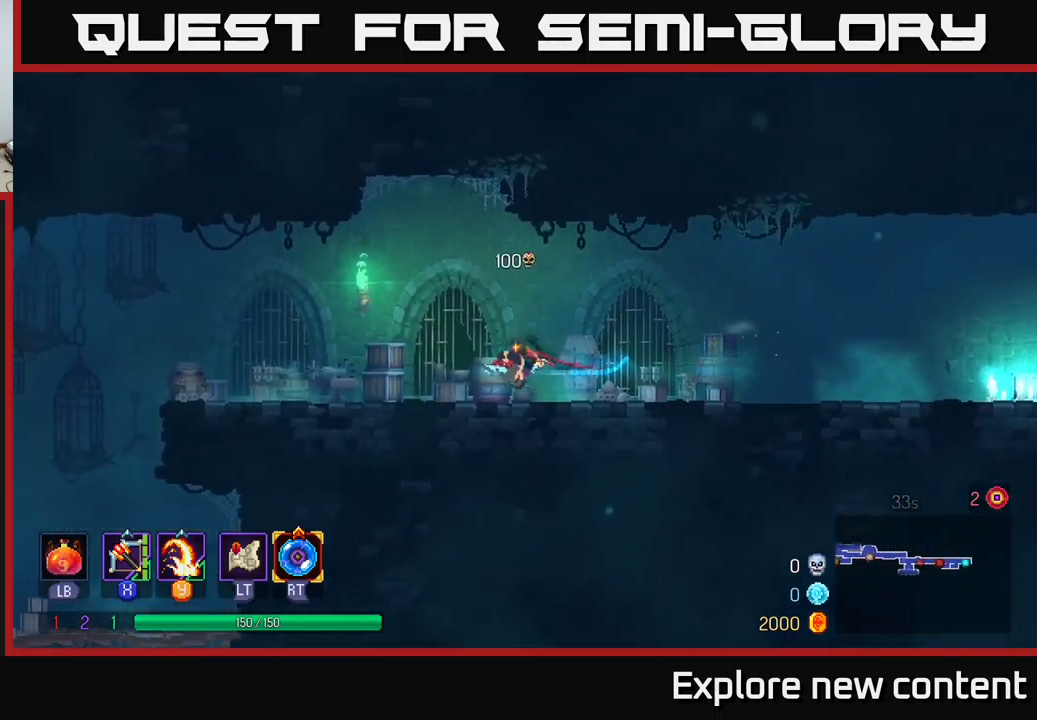
{"buttons": [], "left_stick": "left", "right_stick": "center", "events": [[100, "A", "down"], [250, "A", "up"]]}
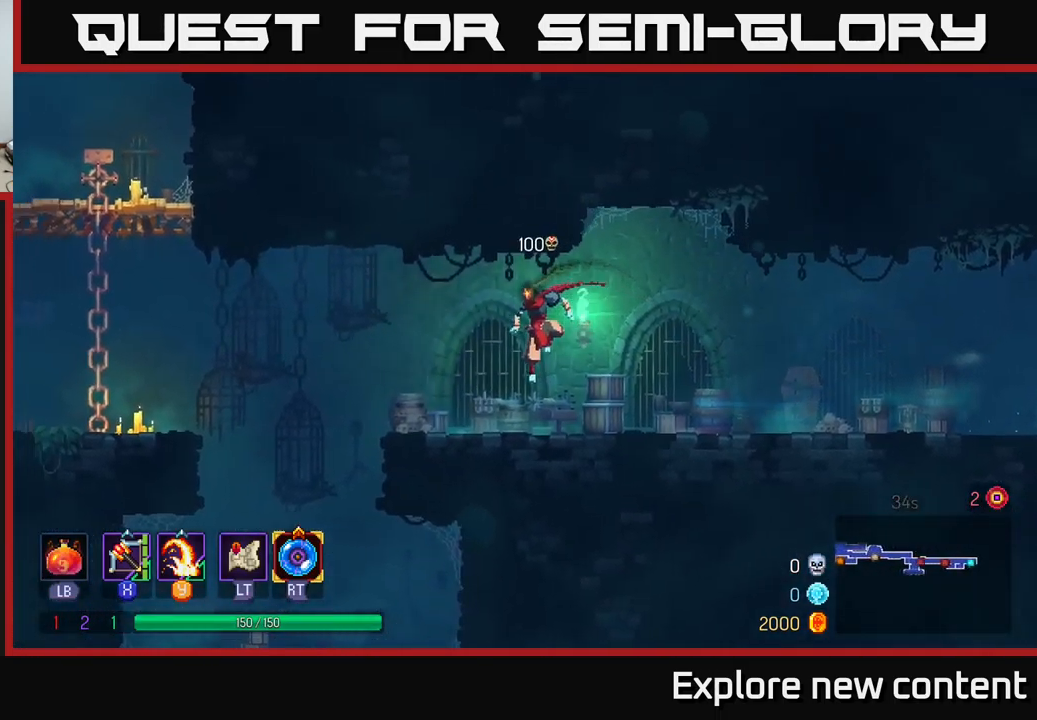
{"buttons": [], "left_stick": "up-left", "right_stick": "center", "events": [[84, "B", "down"], [234, "B", "up"], [417, "left_stick", "up-left"]]}
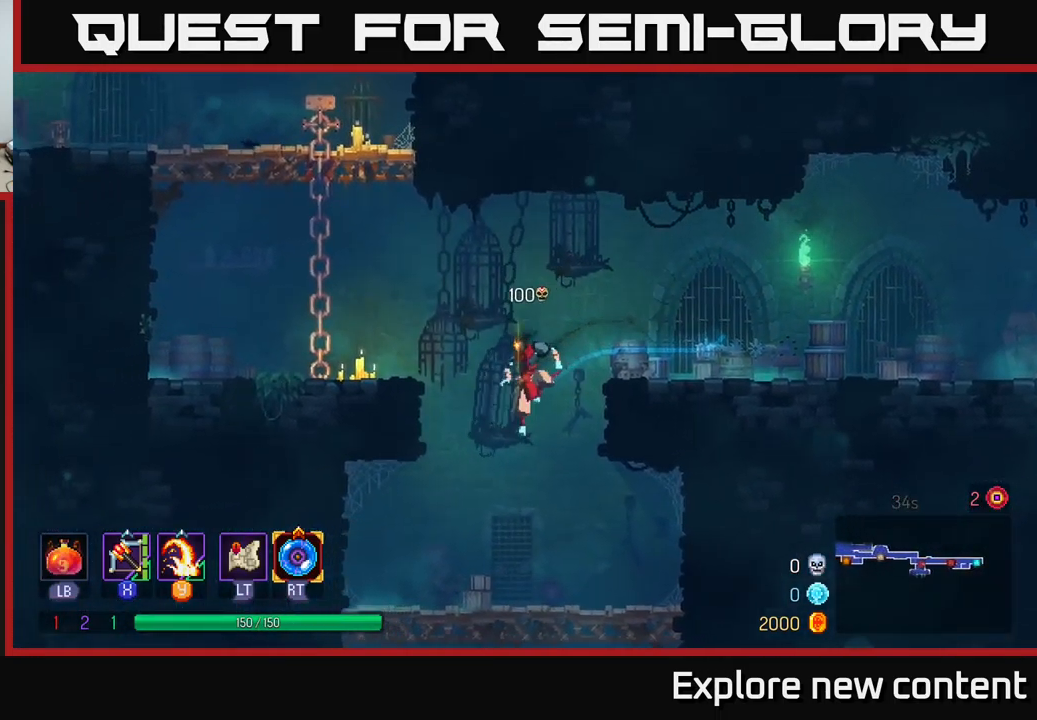
{"buttons": ["A"], "left_stick": "down", "right_stick": "center", "events": [[100, "left_stick", "center"], [150, "left_stick", "down-right"], [267, "left_stick", "down"], [367, "A", "down"]]}
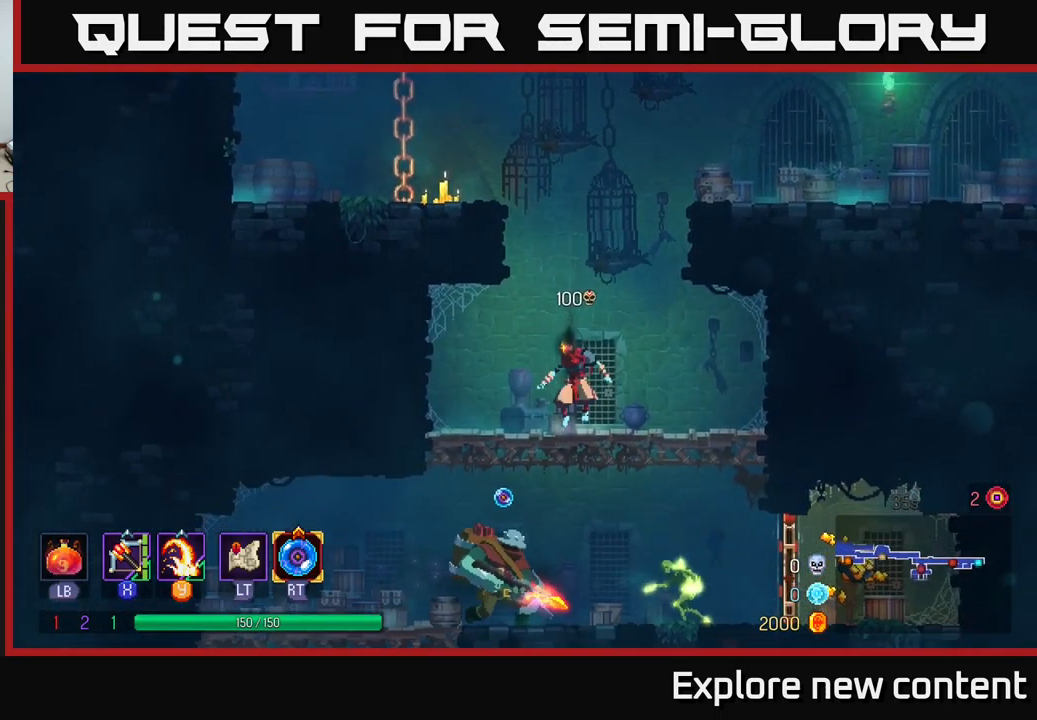
{"buttons": ["X"], "left_stick": "left", "right_stick": "center", "events": [[17, "A", "up"], [184, "left_stick", "right"], [467, "left_stick", "left"], [500, "X", "down"]]}
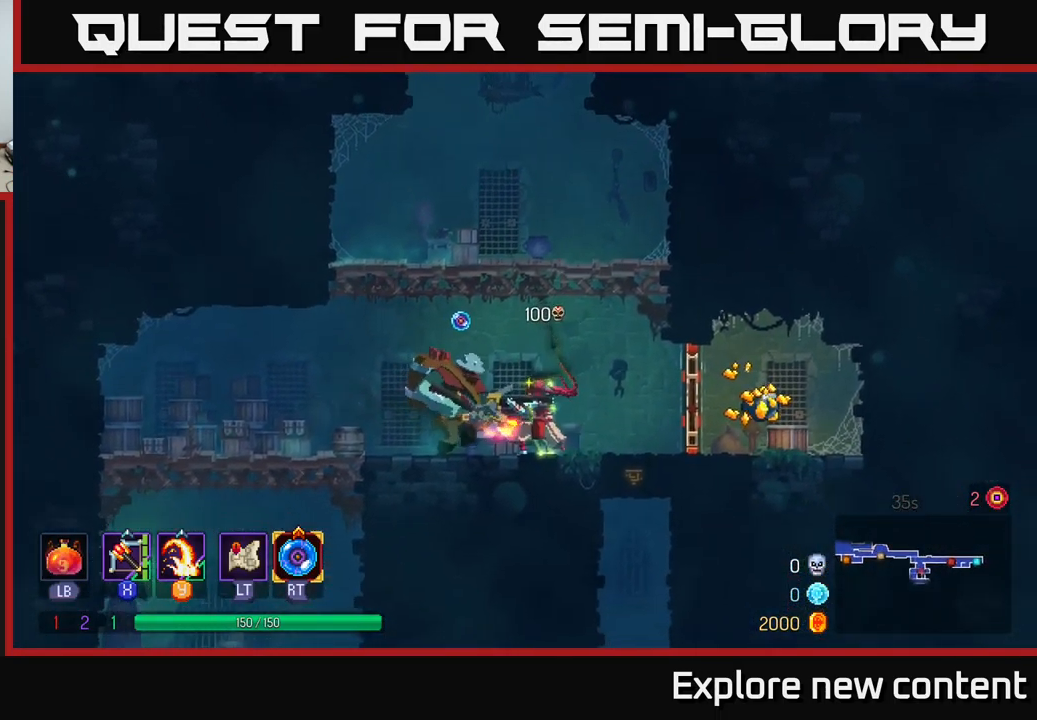
{"buttons": [], "left_stick": "center", "right_stick": "center", "events": [[67, "X", "up"], [100, "left_stick", "center"]]}
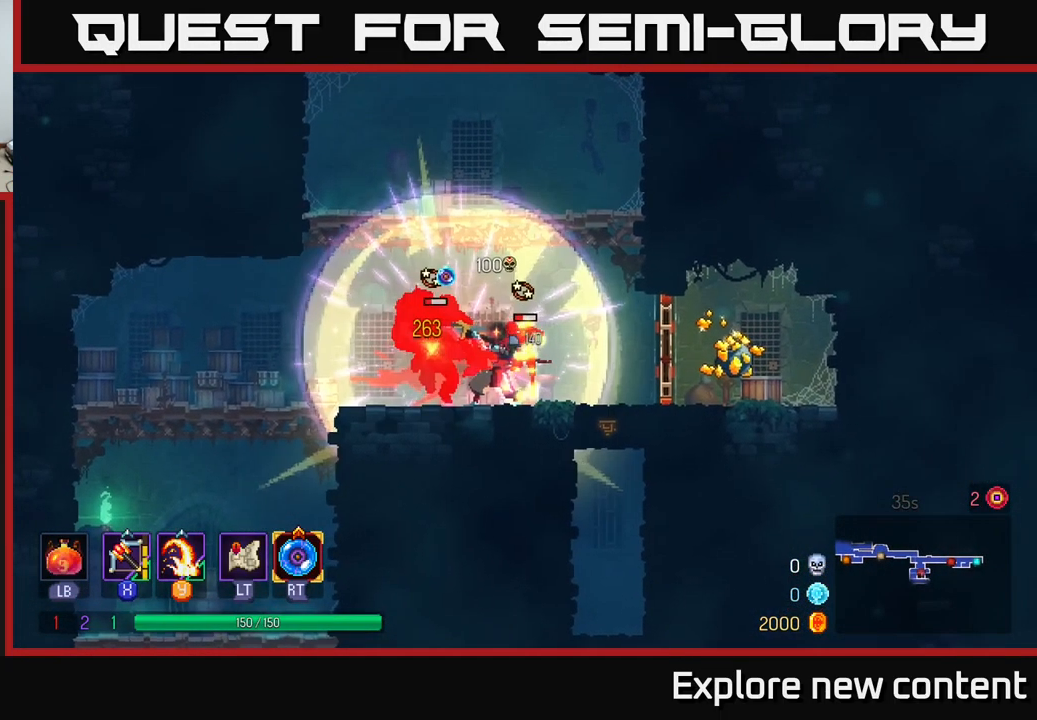
{"buttons": [], "left_stick": "left", "right_stick": "center", "events": [[34, "left_stick", "up"], [100, "A", "down"], [234, "A", "up"], [234, "left_stick", "up-left"], [317, "A", "down"], [334, "left_stick", "left"], [450, "A", "up"]]}
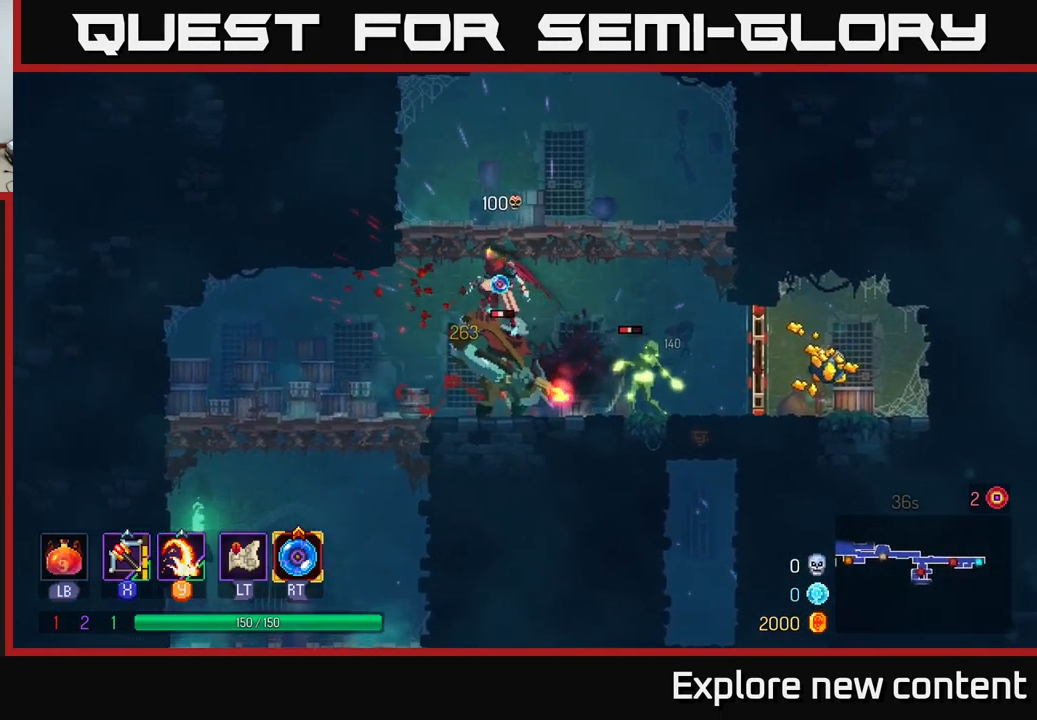
{"buttons": [], "left_stick": "left", "right_stick": "center", "events": [[34, "A", "down"], [217, "left_stick", "up"], [284, "A", "up"], [384, "left_stick", "left"]]}
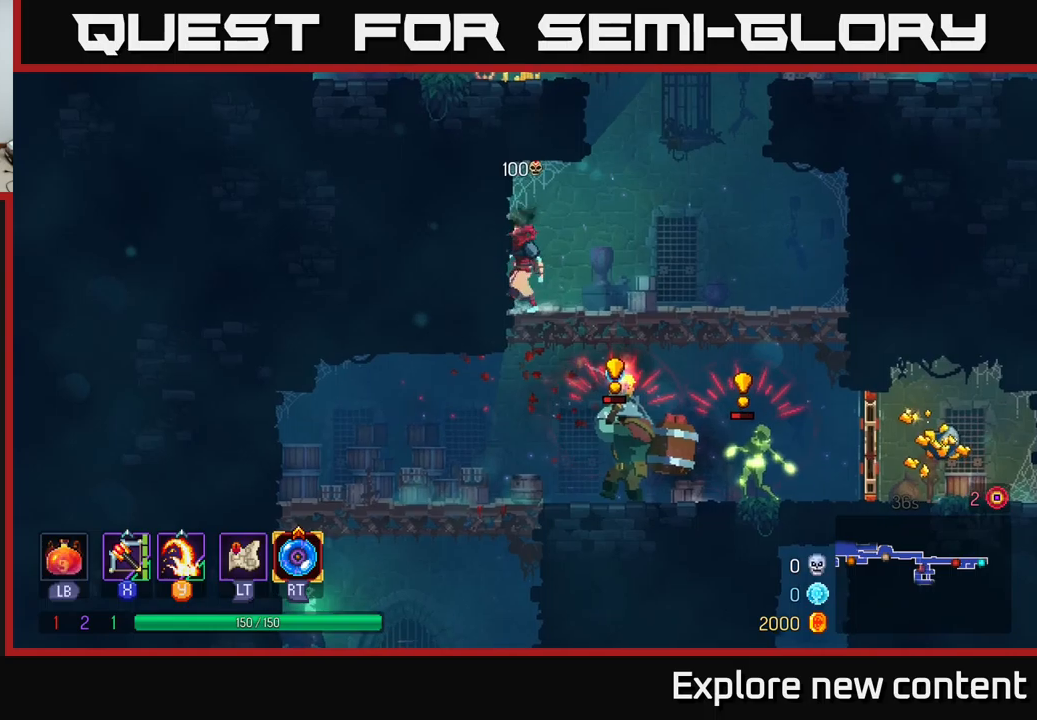
{"buttons": [], "left_stick": "right", "right_stick": "center", "events": [[17, "left_stick", "center"], [84, "left_stick", "right"], [100, "A", "down"], [250, "A", "up"]]}
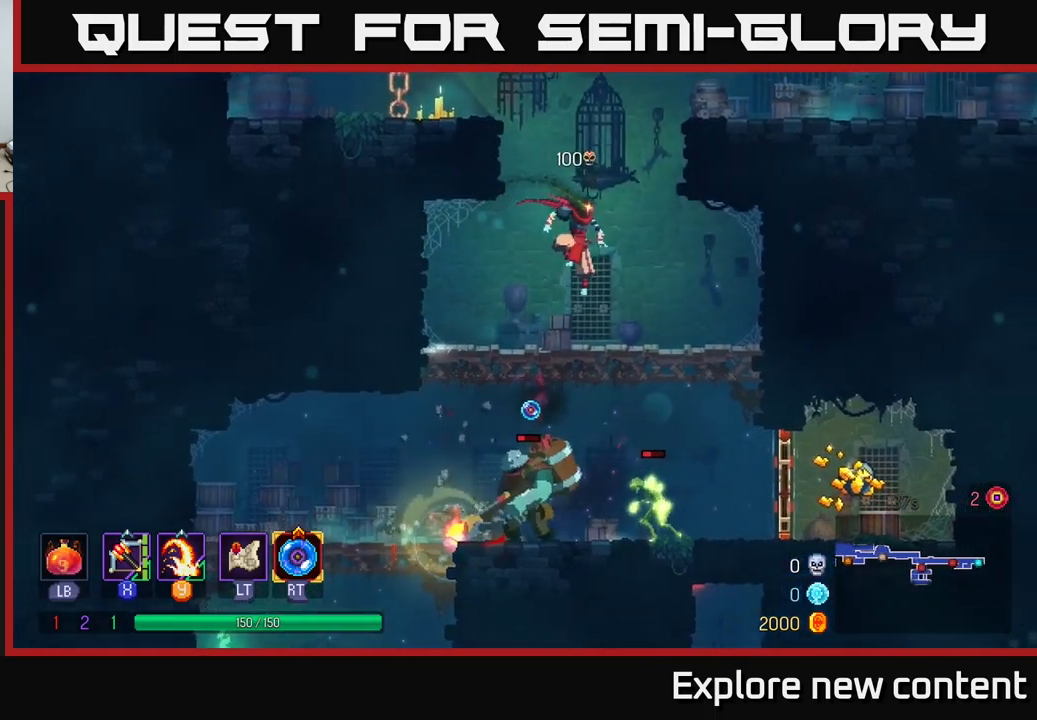
{"buttons": [], "left_stick": "left", "right_stick": "center", "events": [[167, "left_stick", "down"], [200, "A", "down"], [284, "A", "up"], [317, "left_stick", "right"], [484, "left_stick", "left"]]}
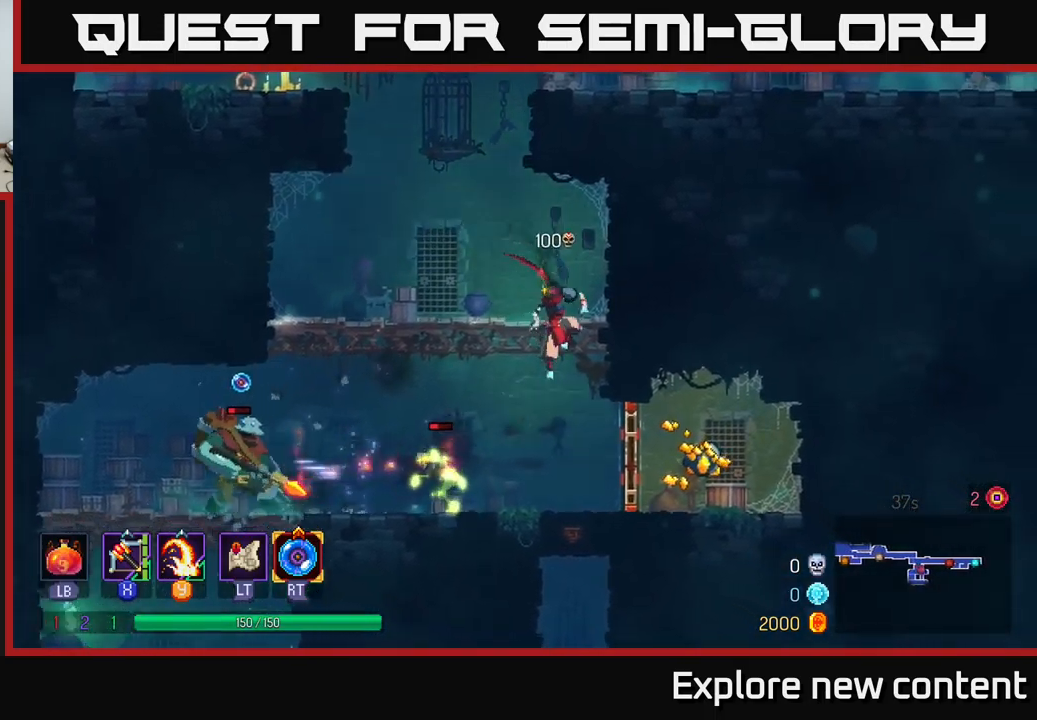
{"buttons": [], "left_stick": "center", "right_stick": "center", "events": [[34, "X", "down"], [134, "left_stick", "center"], [150, "X", "up"], [317, "left_stick", "down-left"], [484, "left_stick", "center"]]}
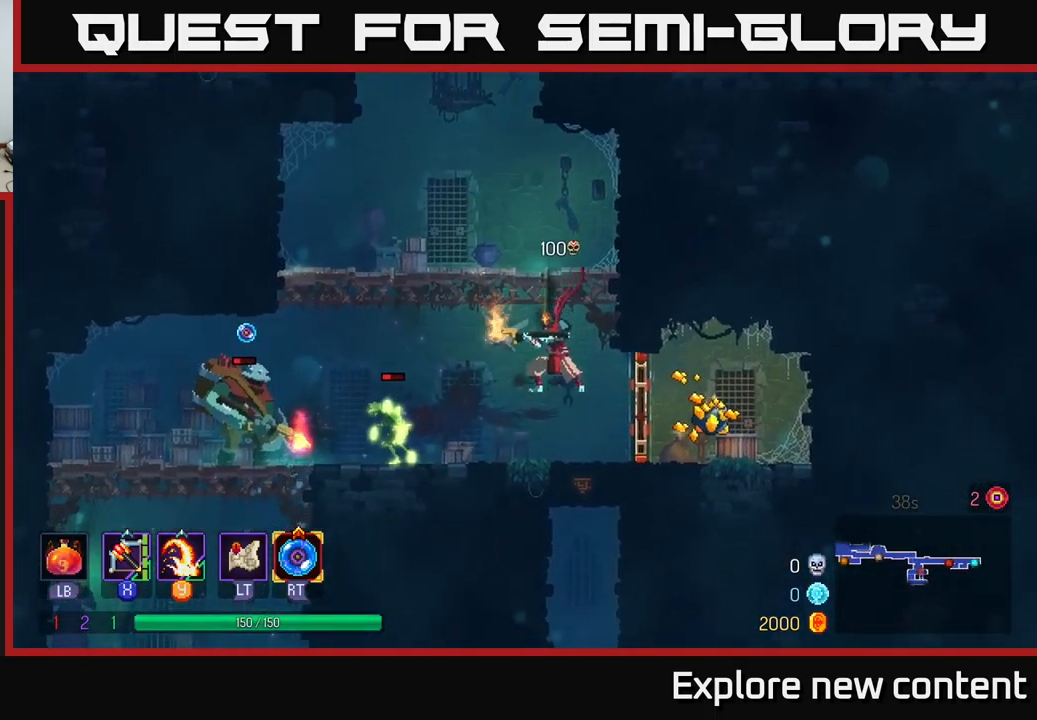
{"buttons": [], "left_stick": "left", "right_stick": "center", "events": [[484, "left_stick", "left"]]}
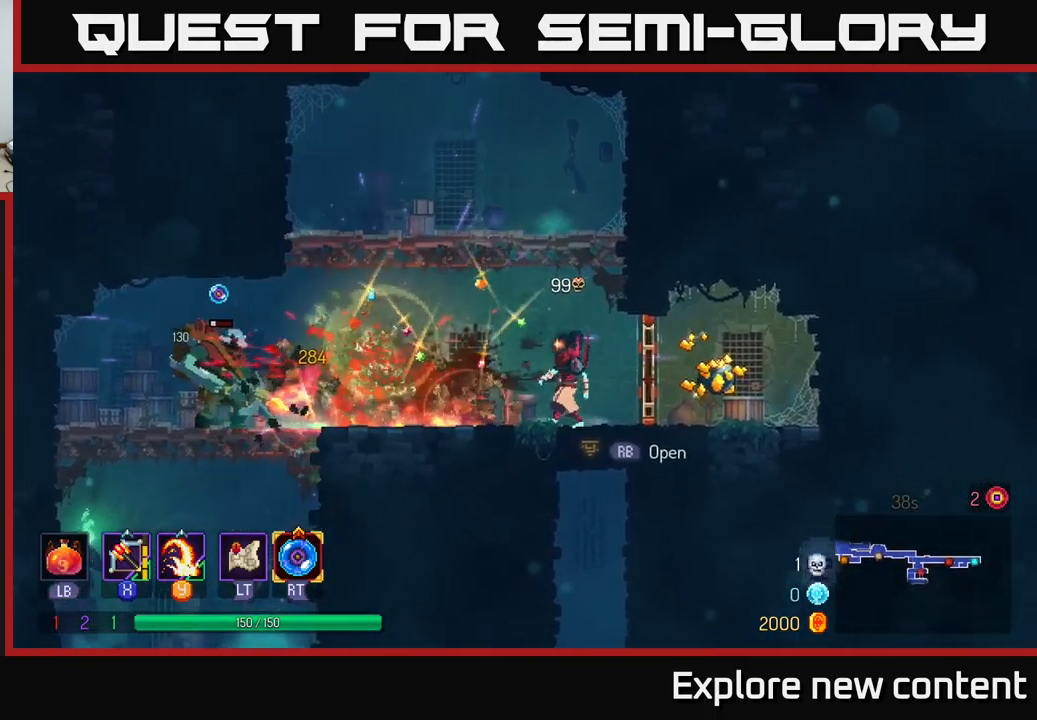
{"buttons": [], "left_stick": "left", "right_stick": "center", "events": [[67, "X", "down"], [184, "X", "up"], [200, "left_stick", "center"], [434, "left_stick", "left"]]}
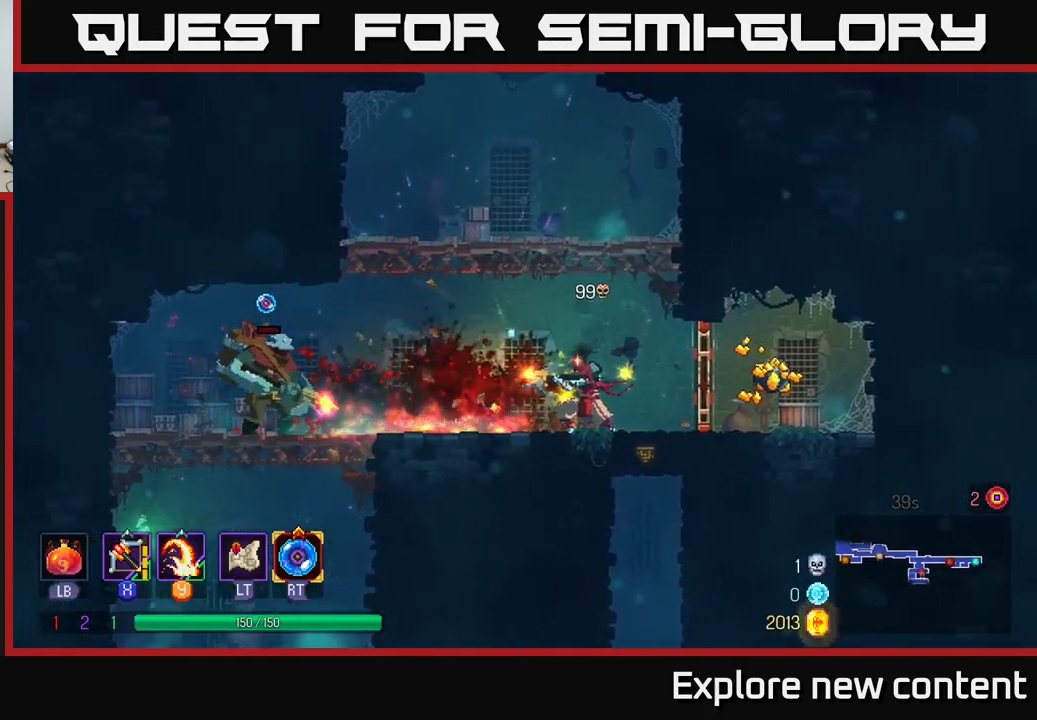
{"buttons": [], "left_stick": "right", "right_stick": "center", "events": [[500, "left_stick", "right"]]}
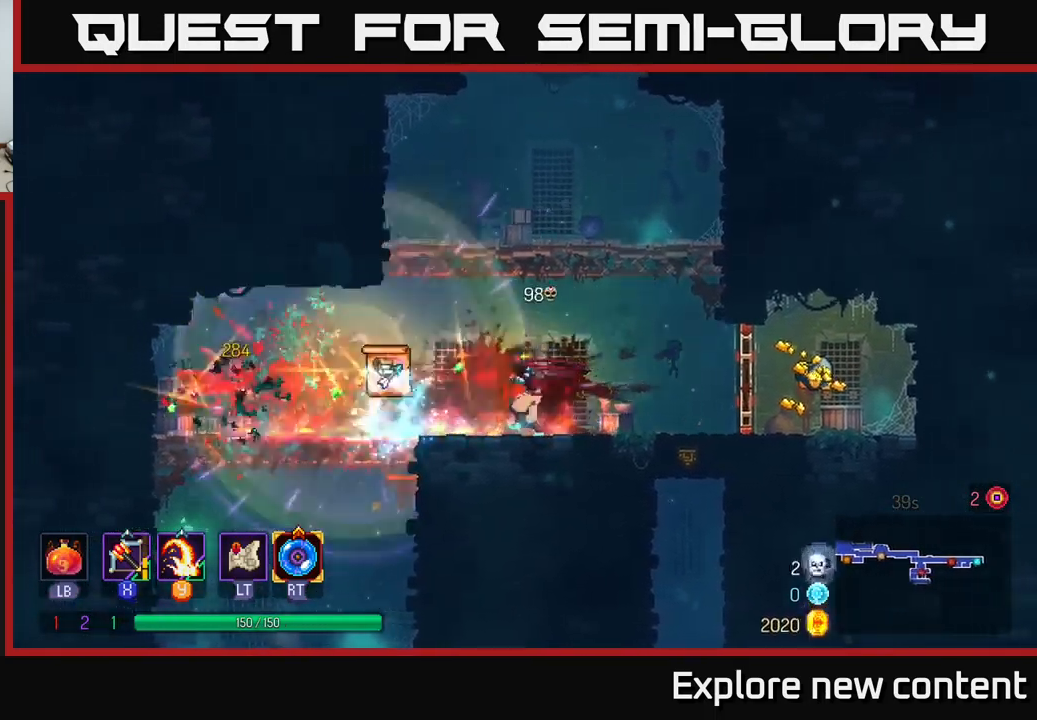
{"buttons": [], "left_stick": "center", "right_stick": "center", "events": [[84, "X", "down"], [184, "X", "up"], [500, "left_stick", "center"]]}
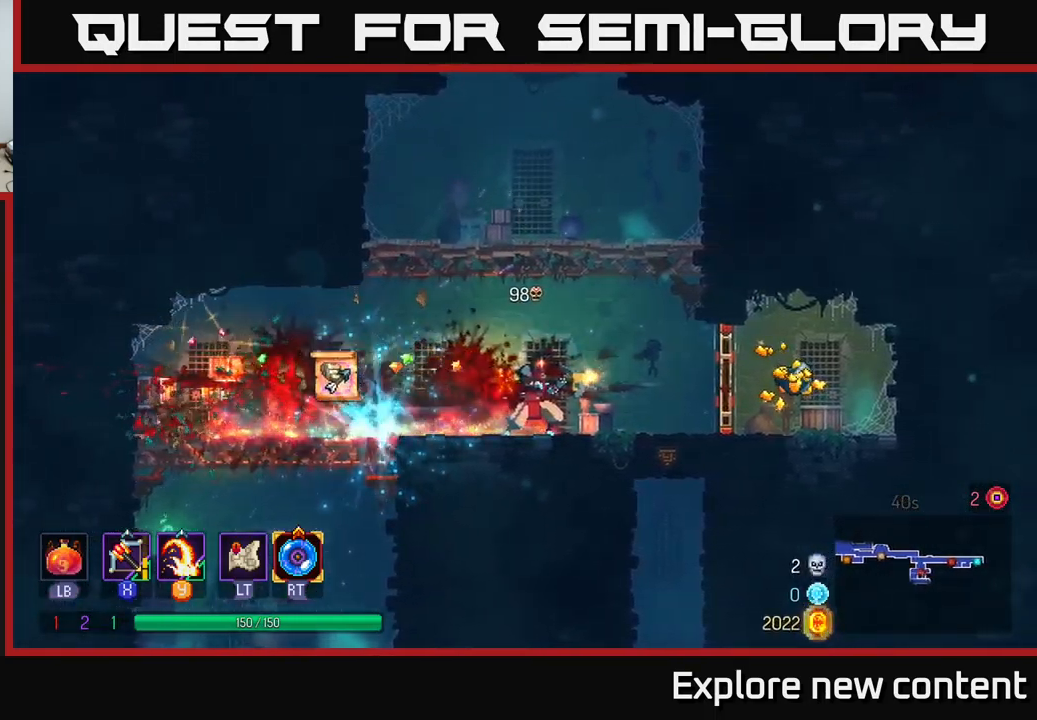
{"buttons": [], "left_stick": "left", "right_stick": "center", "events": [[100, "left_stick", "left"], [284, "A", "down"], [417, "A", "up"]]}
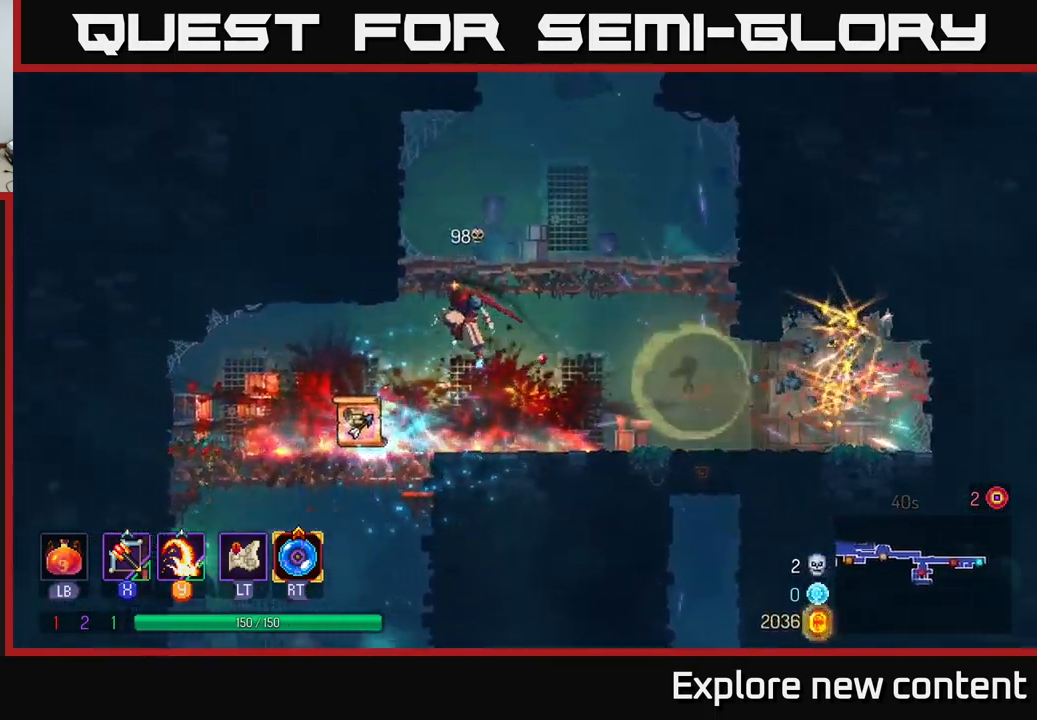
{"buttons": [], "left_stick": "right", "right_stick": "center"}
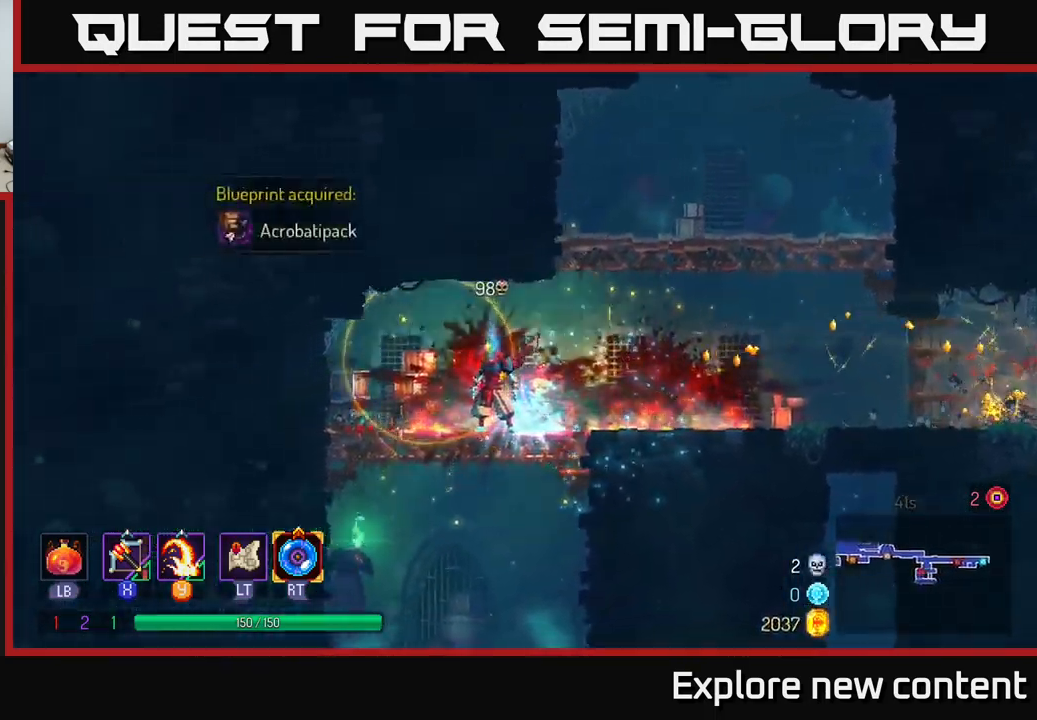
{"buttons": [], "left_stick": "right", "right_stick": "center", "events": [[367, "A", "down"], [467, "A", "up"]]}
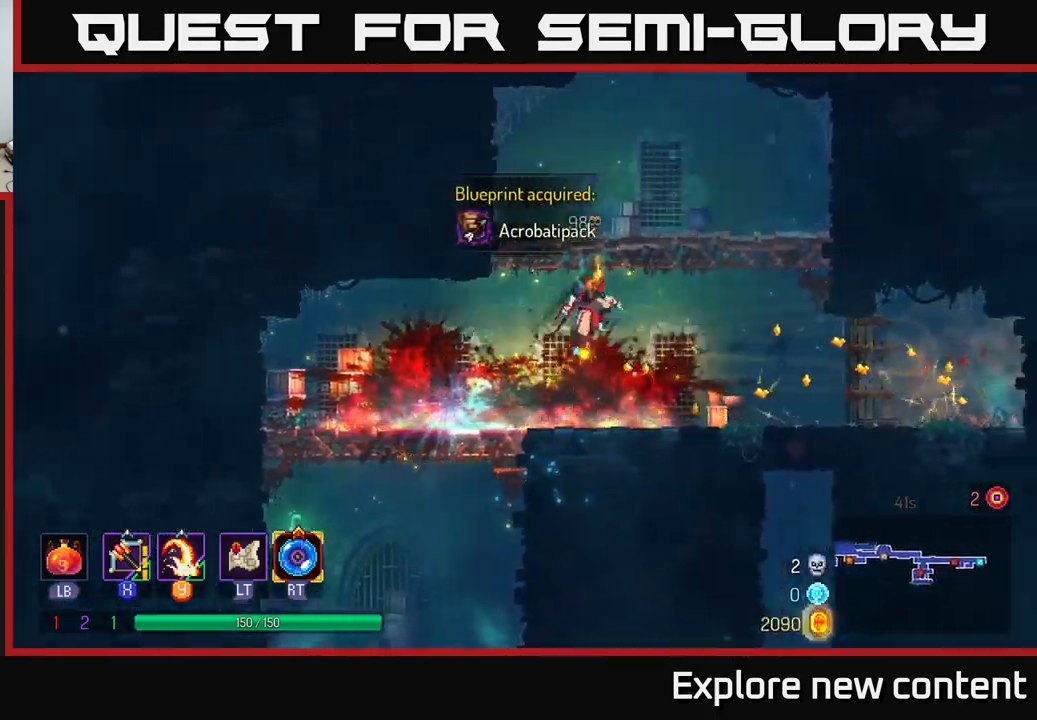
{"buttons": [], "left_stick": "right", "right_stick": "center", "events": [[317, "B", "down"], [467, "B", "up"]]}
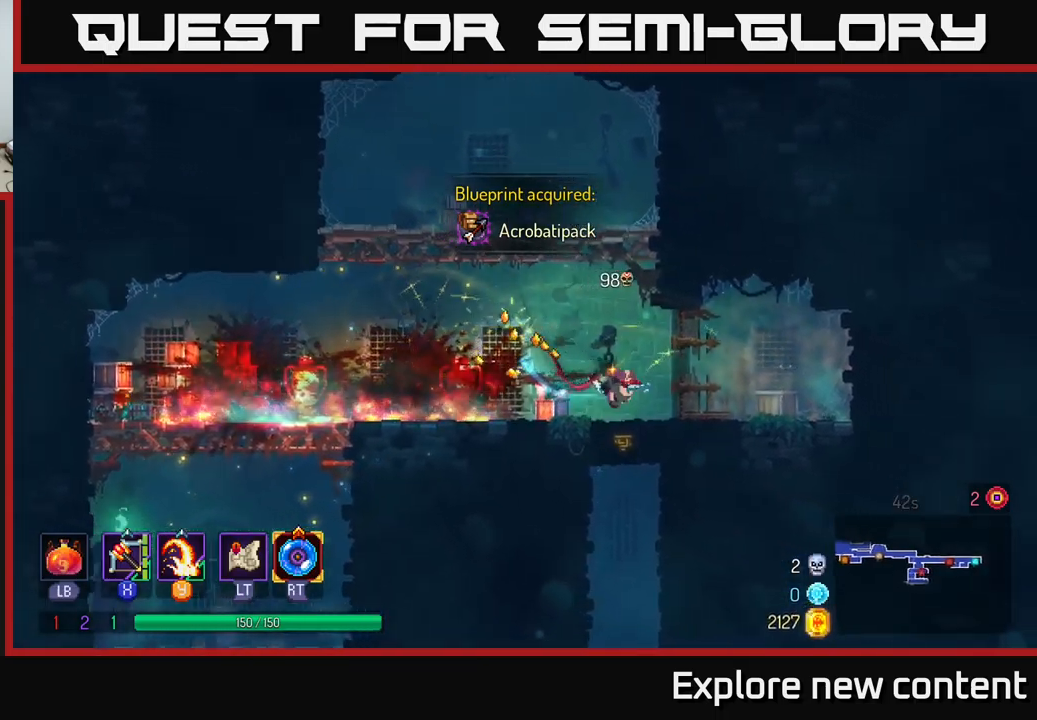
{"buttons": [], "left_stick": "left", "right_stick": "center", "events": [[333, "left_stick", "left"]]}